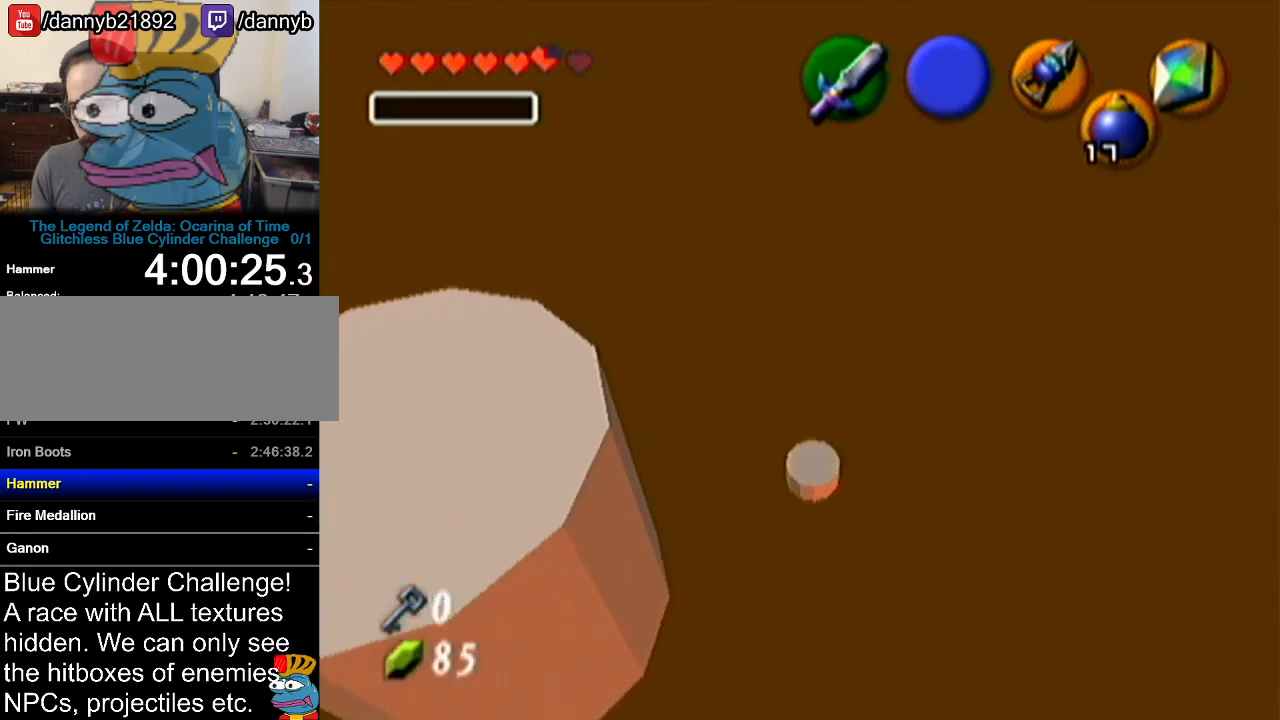
Gameplay with a controller (Nintendo layout); each line is a JSON object with the inputs held at the frame after it. "events" lists button and stick changes between this image and that frame as [ms after this image, input, new state], when the widget could be followed in between. Not read: L3 R3.
{"buttons": [], "left_stick": "center", "events": []}
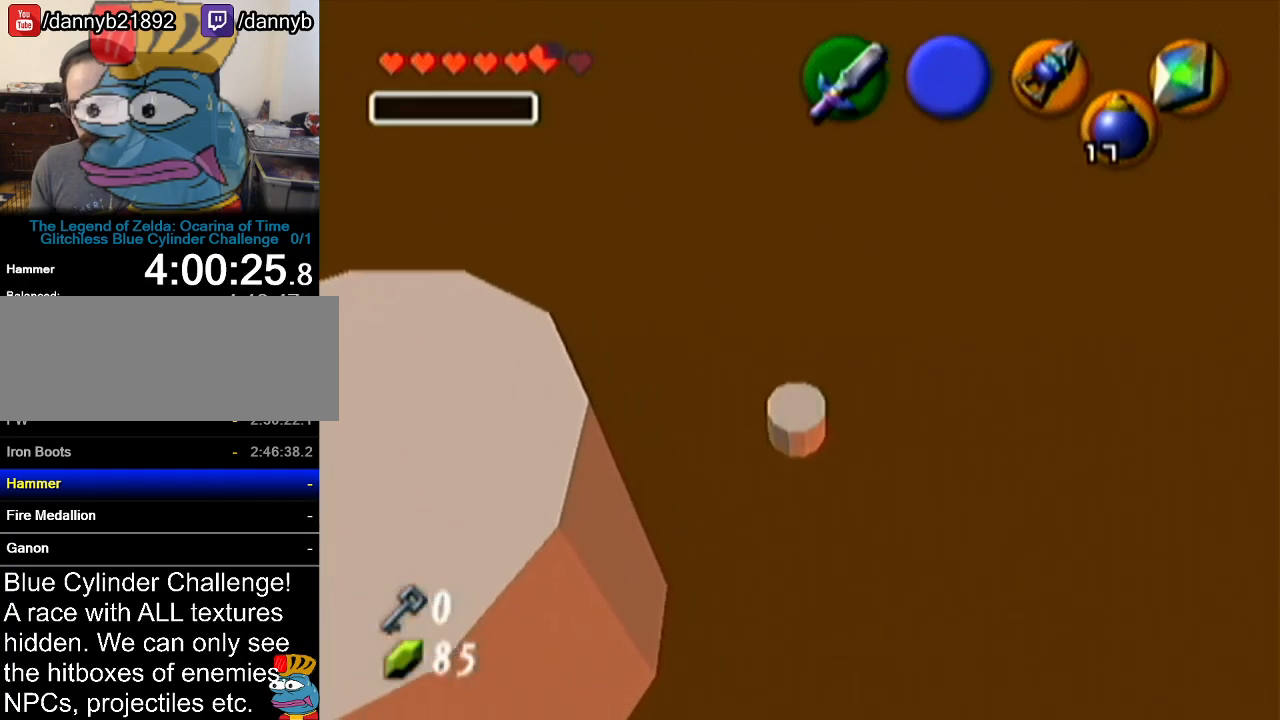
{"buttons": [], "left_stick": "center", "events": []}
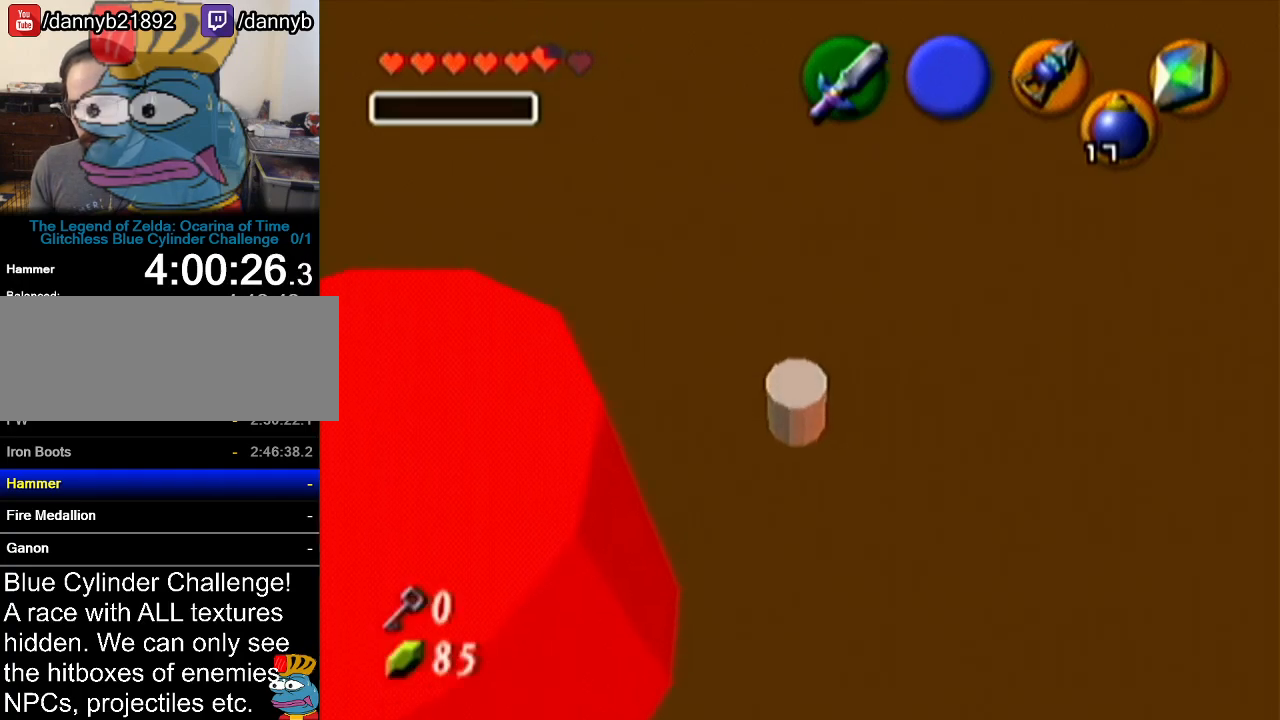
{"buttons": [], "left_stick": "down-left", "events": [[384, "left_stick", "down-left"]]}
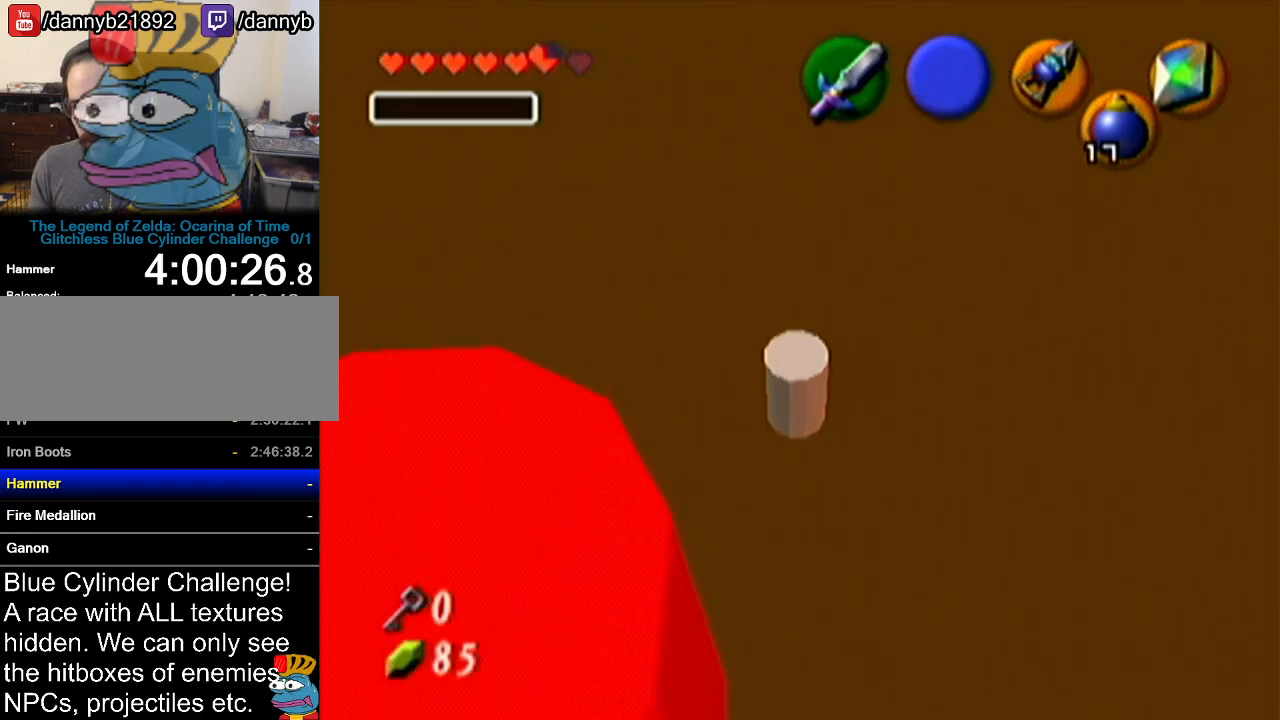
{"buttons": [], "left_stick": "center", "events": [[167, "Z", "down"], [233, "left_stick", "center"], [350, "Z", "up"]]}
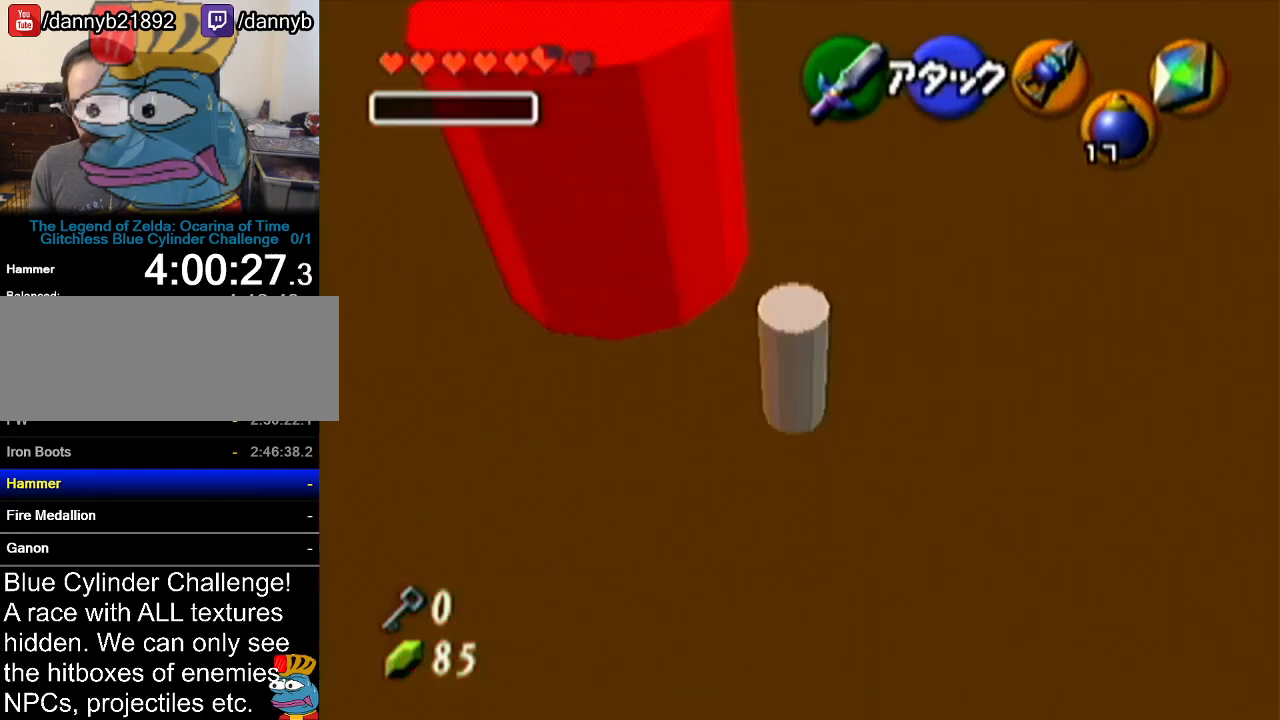
{"buttons": [], "left_stick": "up-left", "events": [[384, "left_stick", "up-left"]]}
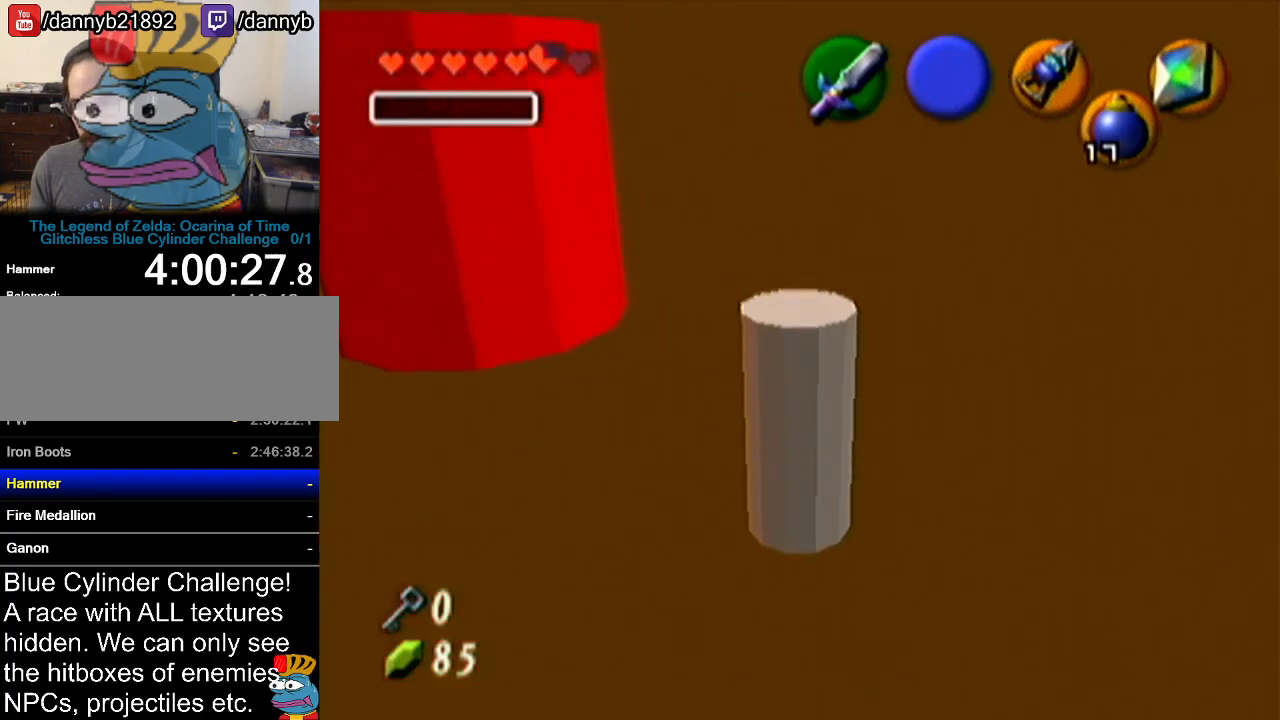
{"buttons": [], "left_stick": "center", "events": [[33, "left_stick", "center"]]}
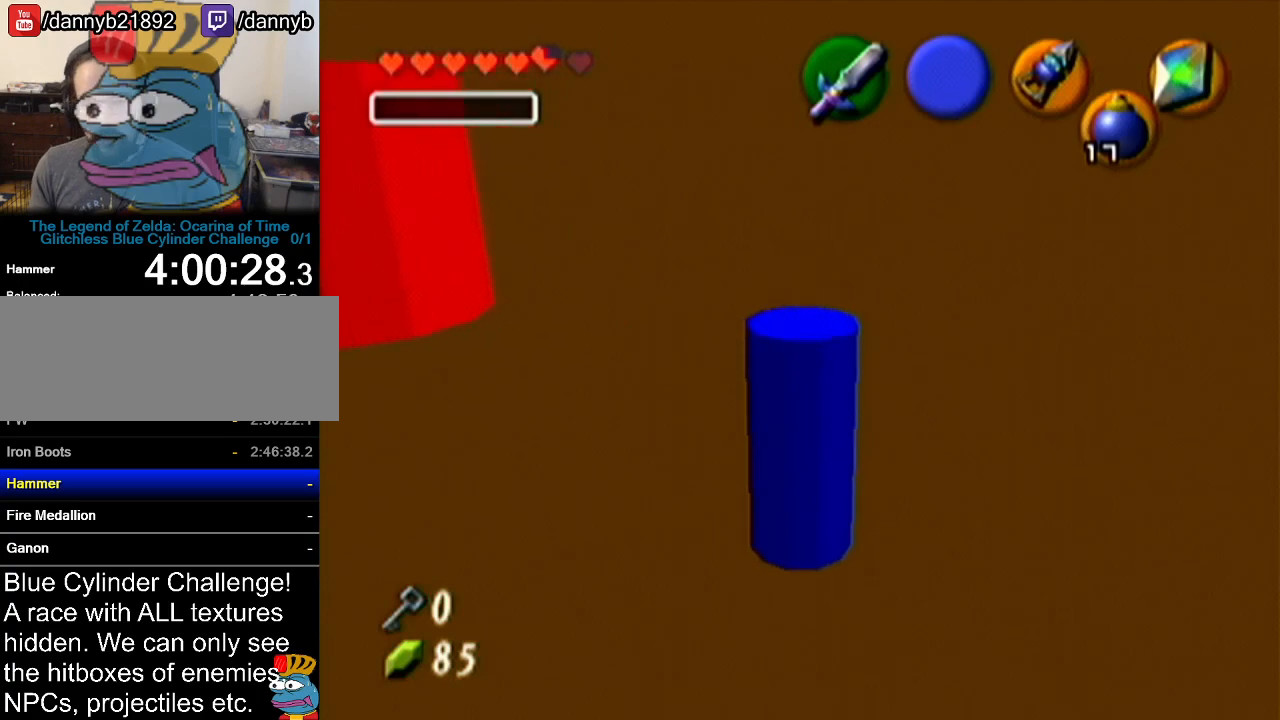
{"buttons": ["B", "C_RIGHT"], "left_stick": "center", "events": [[134, "B", "down"], [234, "C_RIGHT", "down"]]}
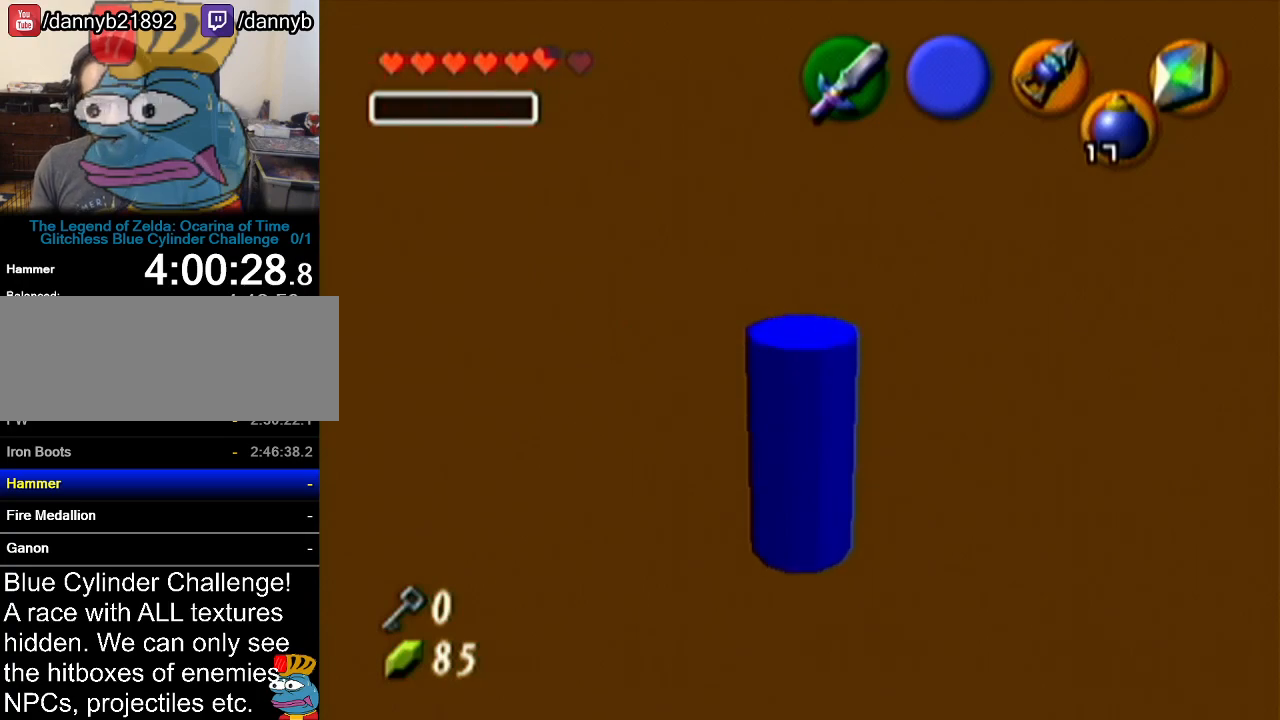
{"buttons": [], "left_stick": "center", "events": [[167, "B", "up"], [167, "C_RIGHT", "up"]]}
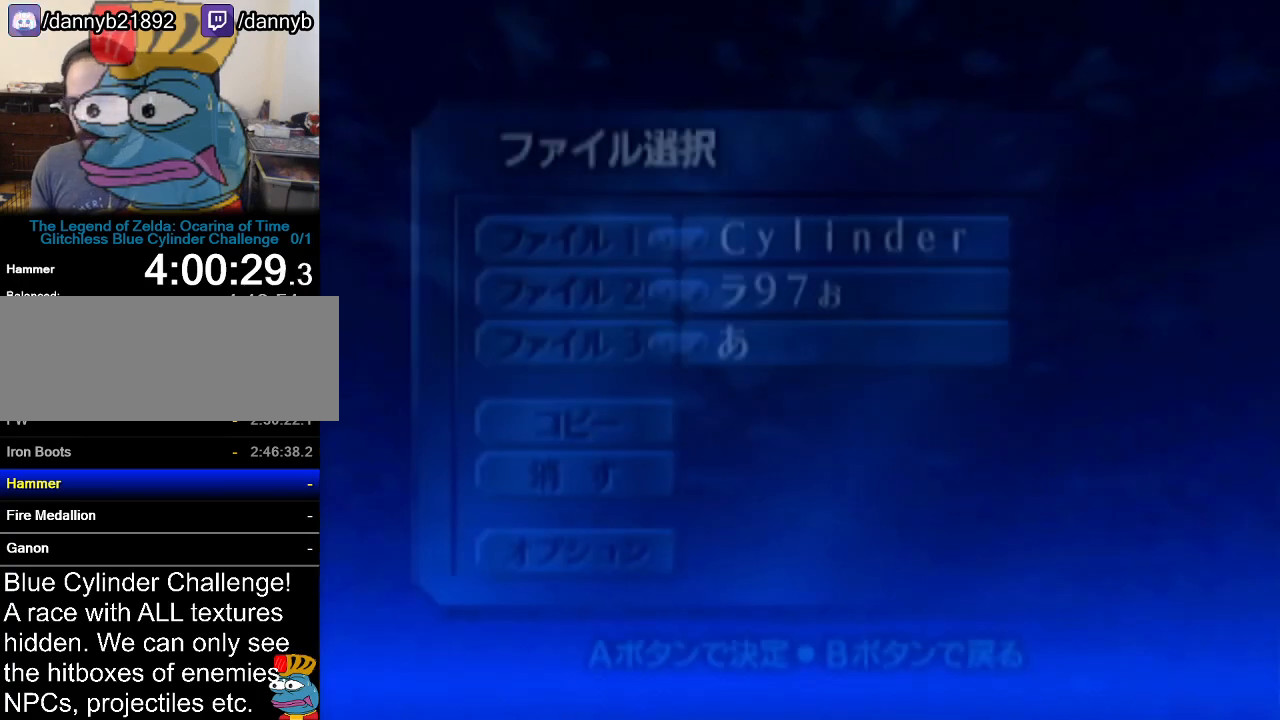
{"buttons": [], "left_stick": "center", "events": [[418, "A", "down"], [501, "A", "up"]]}
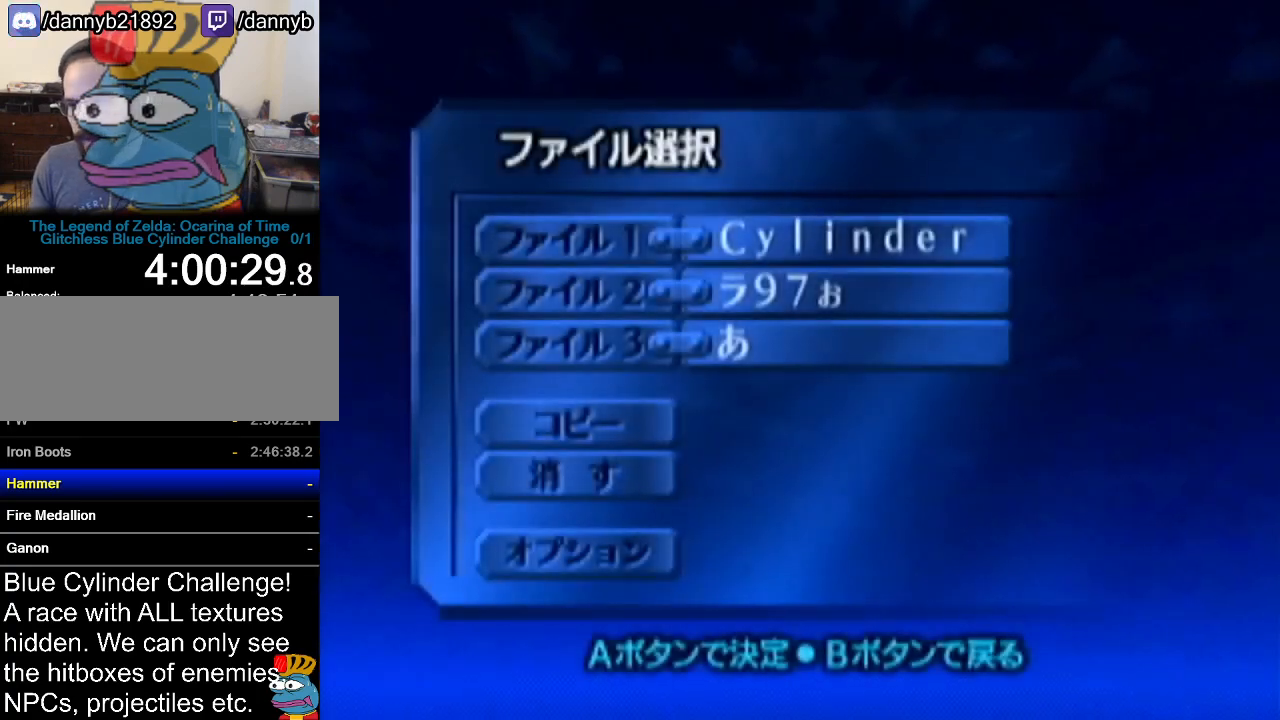
{"buttons": ["A"], "left_stick": "center", "events": [[100, "A", "down"], [167, "A", "up"], [284, "A", "down"], [350, "A", "up"], [500, "A", "down"]]}
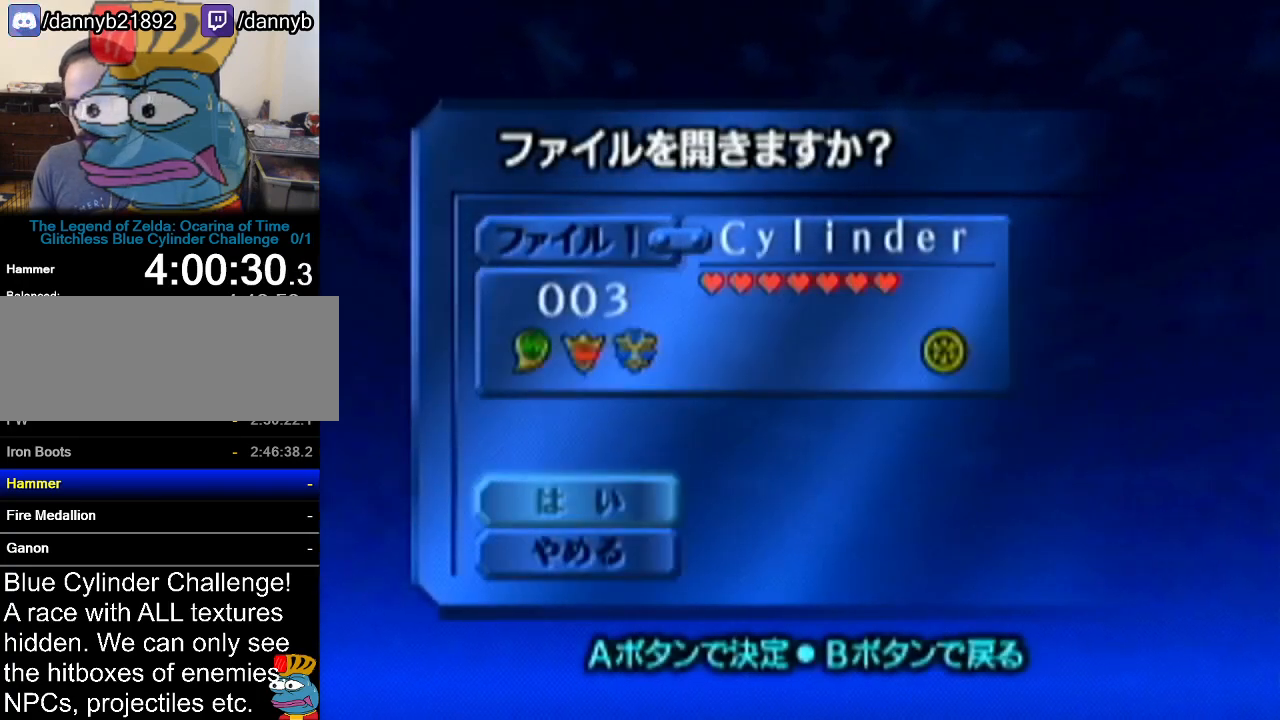
{"buttons": [], "left_stick": "center", "events": [[34, "A", "up"]]}
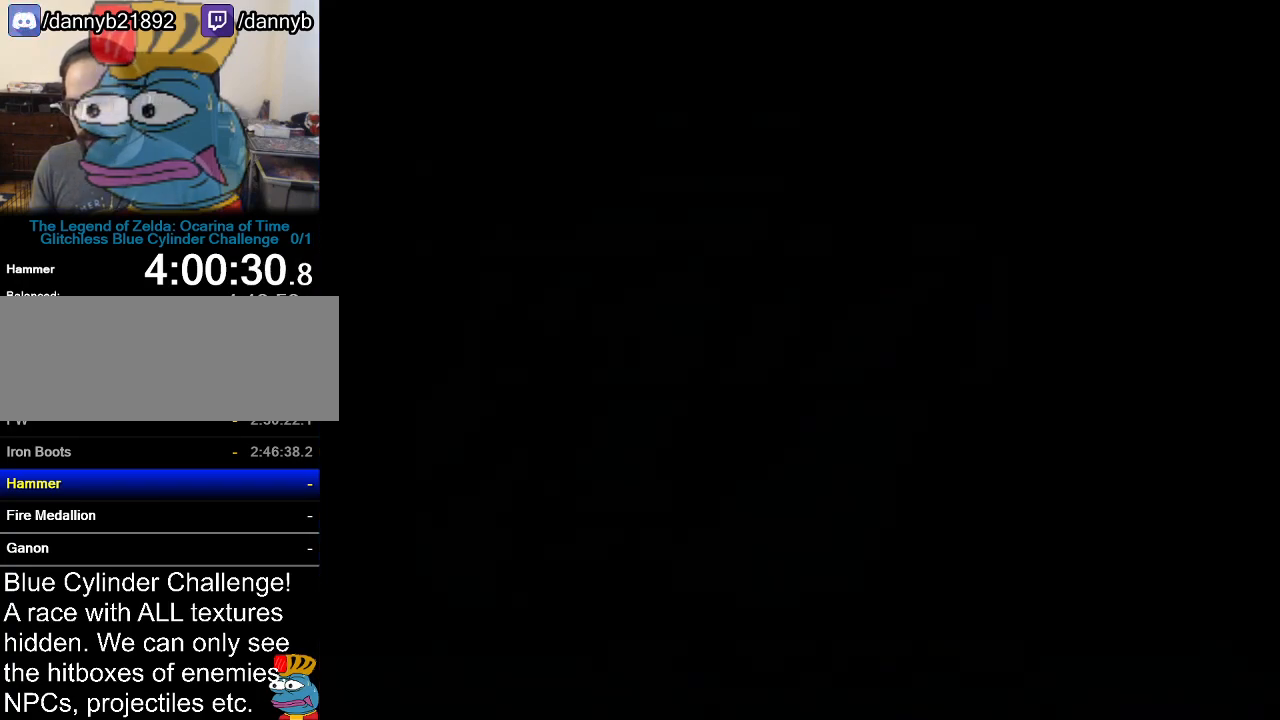
{"buttons": [], "left_stick": "center", "events": []}
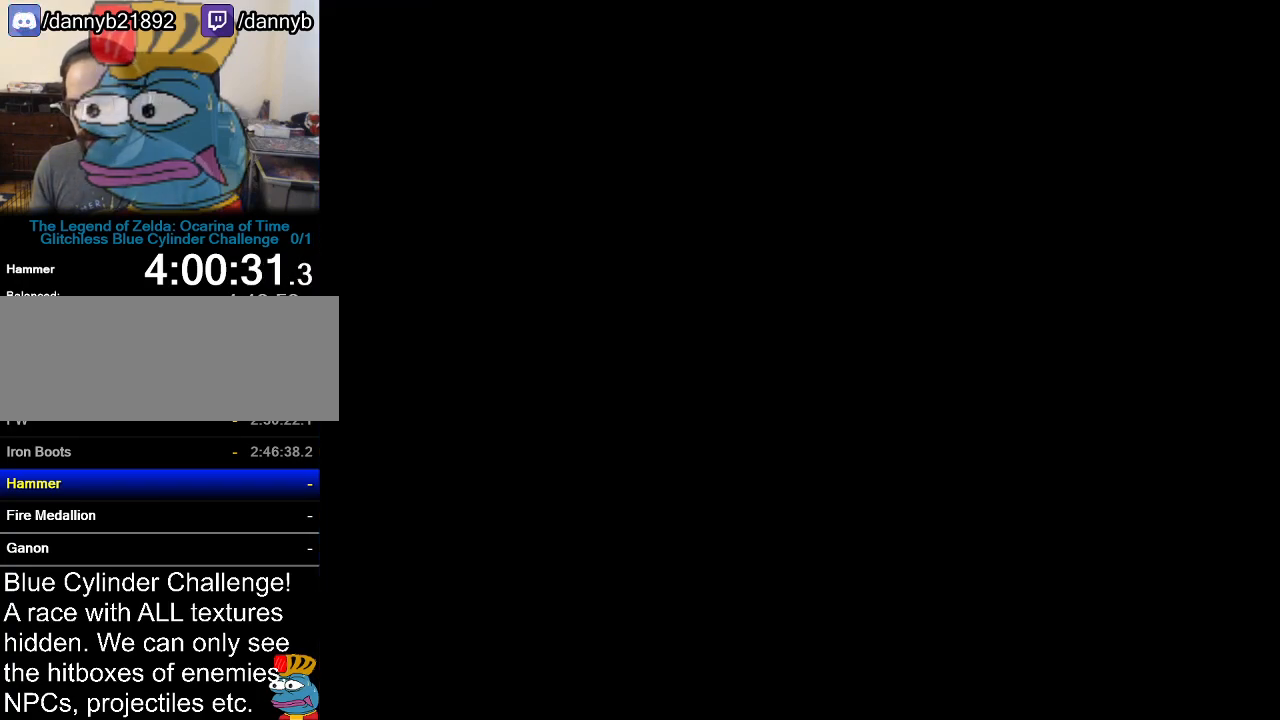
{"buttons": [], "left_stick": "center", "events": []}
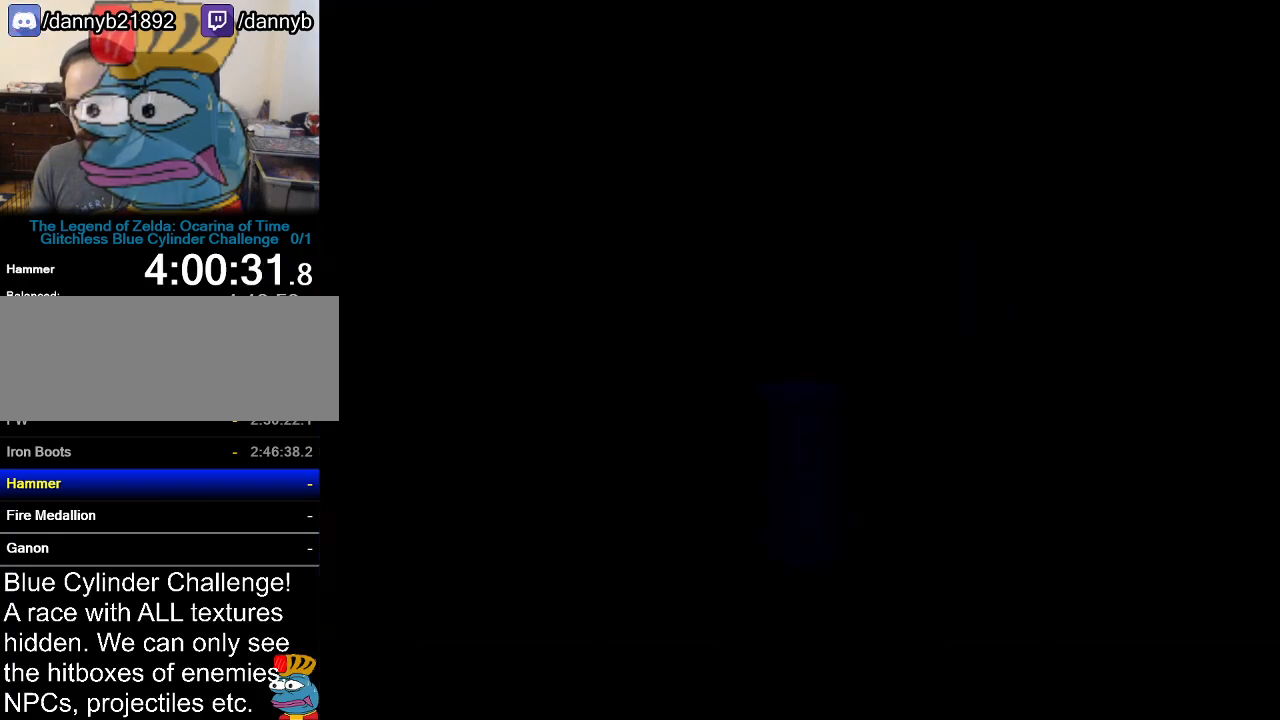
{"buttons": [], "left_stick": "center", "events": [[217, "C_RIGHT", "down"], [301, "C_RIGHT", "up"], [401, "C_RIGHT", "down"], [451, "C_RIGHT", "up"]]}
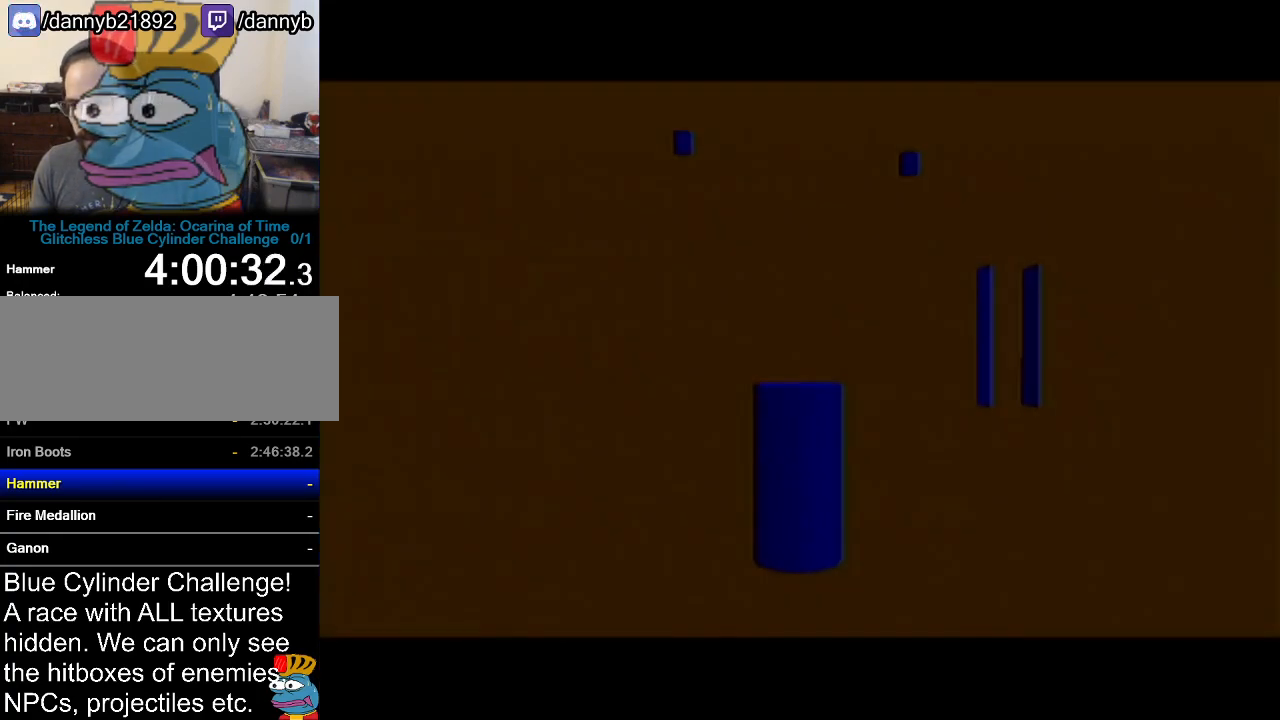
{"buttons": [], "left_stick": "center", "events": [[50, "C_RIGHT", "down"], [117, "C_RIGHT", "up"]]}
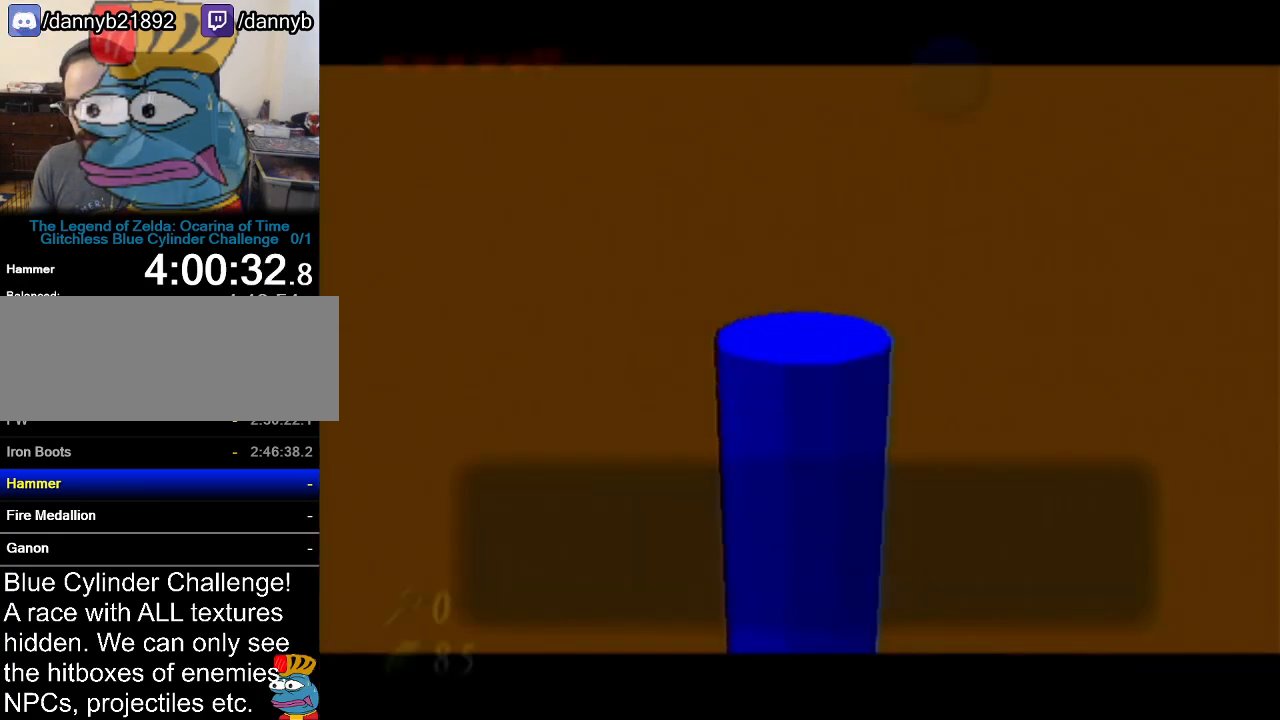
{"buttons": [], "left_stick": "center", "events": [[50, "B", "down"], [150, "B", "up"], [234, "B", "down"], [301, "B", "up"], [401, "B", "down"], [467, "B", "up"]]}
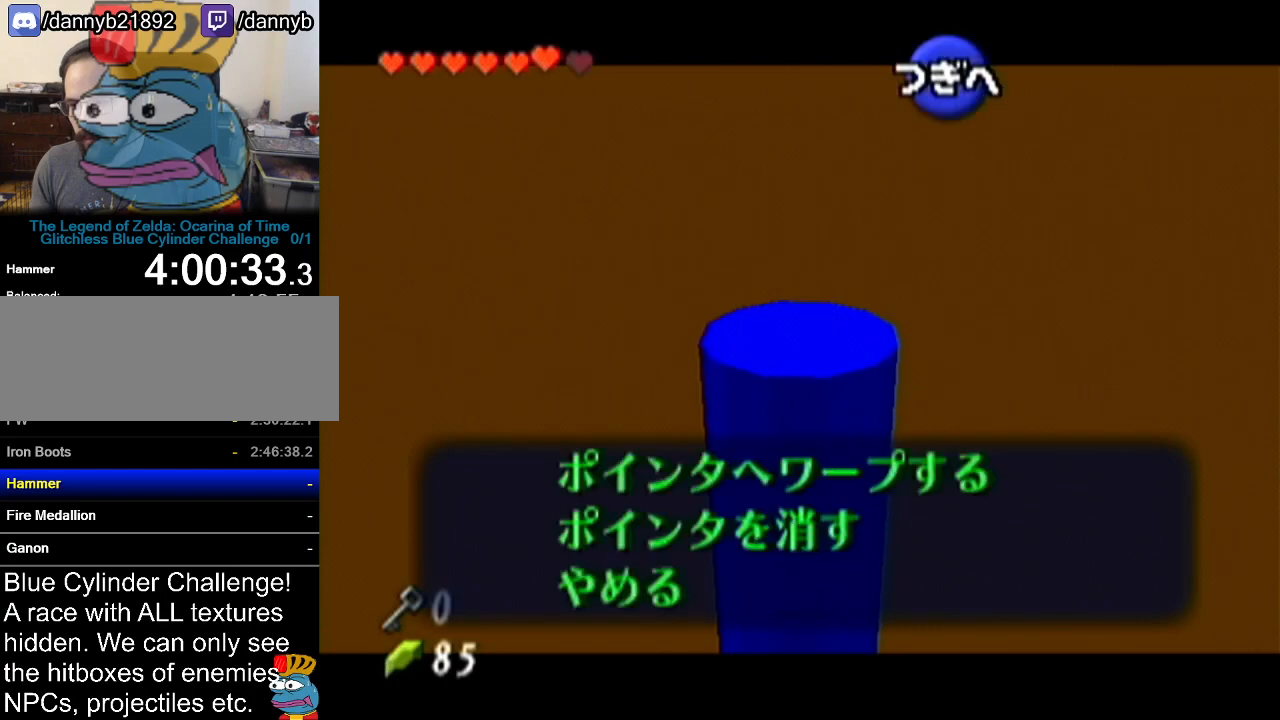
{"buttons": [], "left_stick": "center", "events": []}
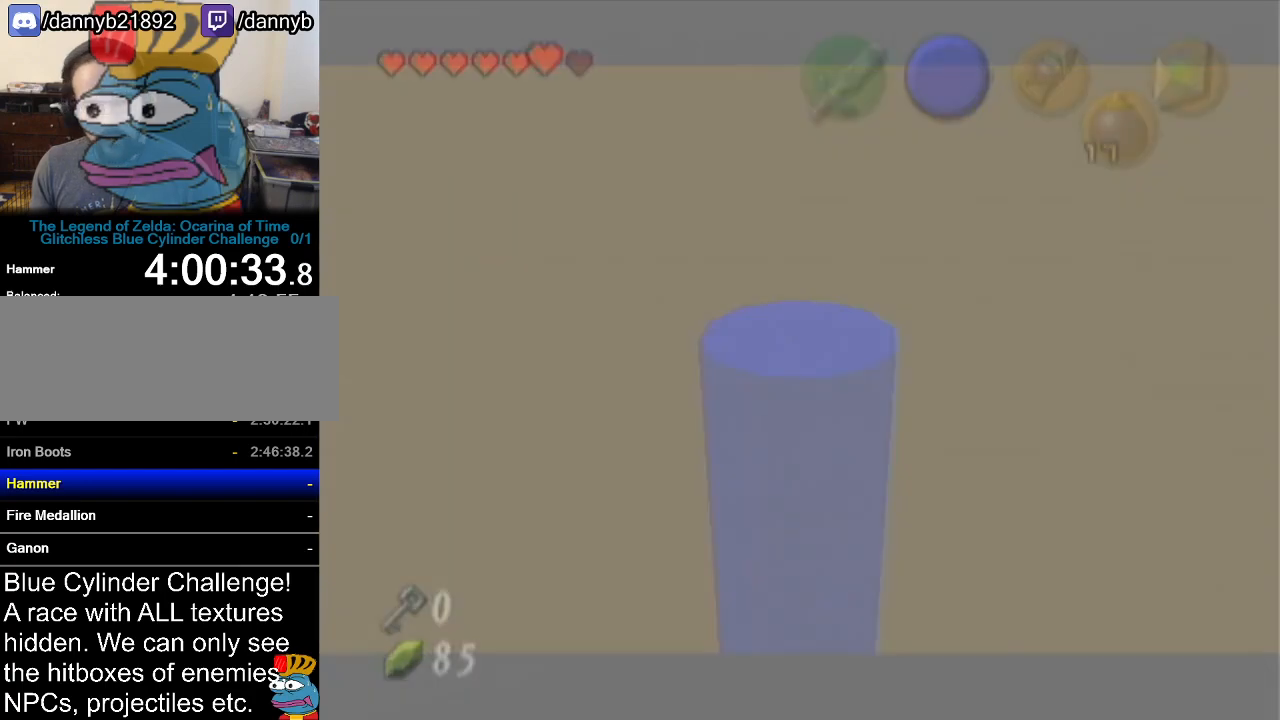
{"buttons": [], "left_stick": "center", "events": []}
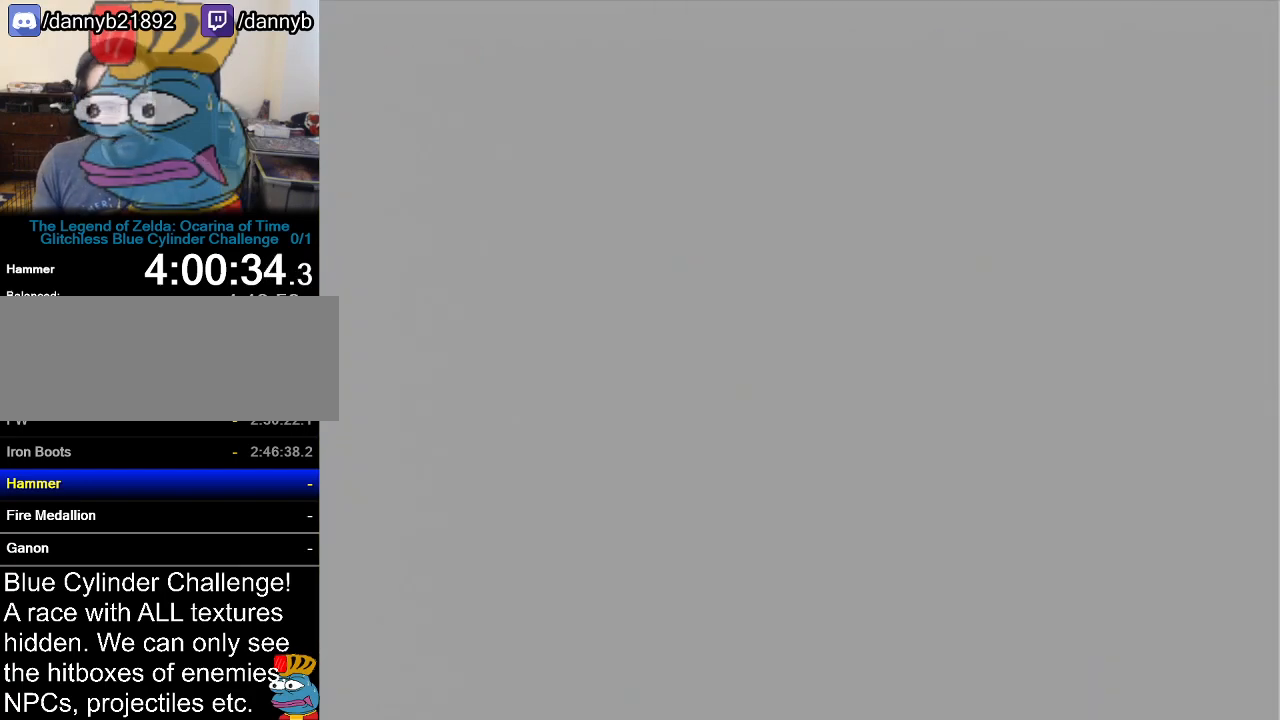
{"buttons": [], "left_stick": "center", "events": []}
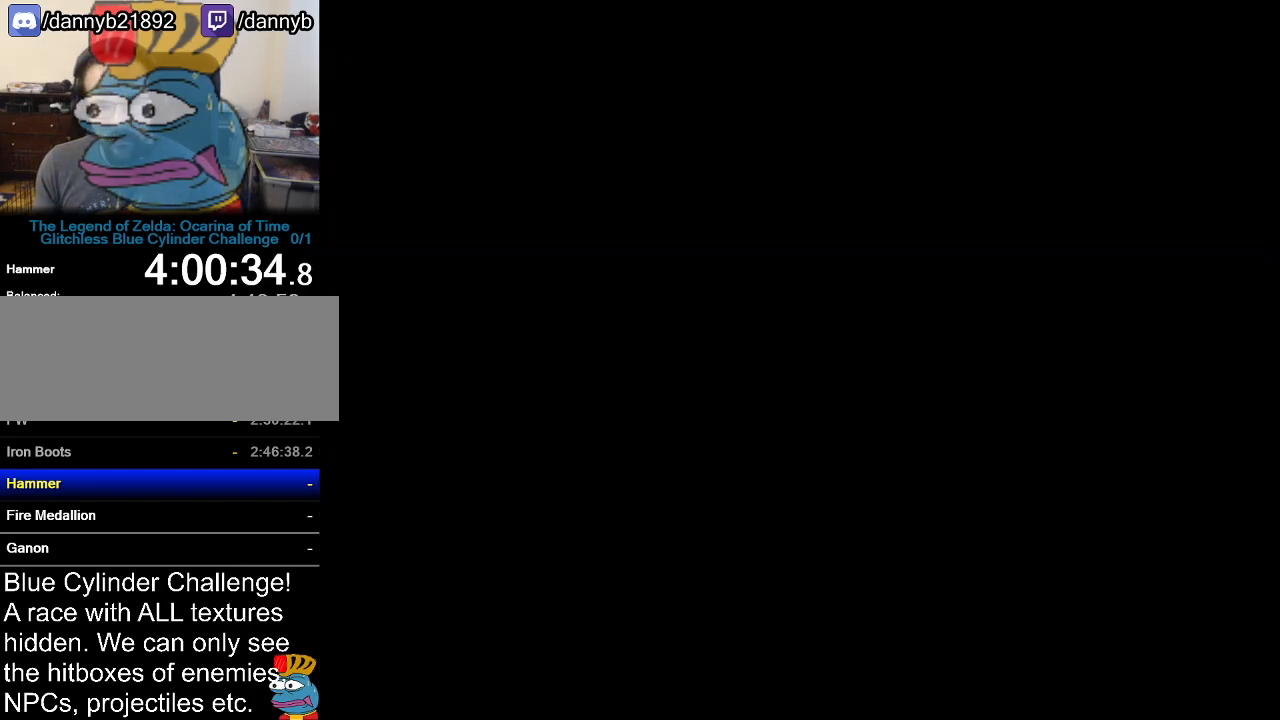
{"buttons": [], "left_stick": "center", "events": []}
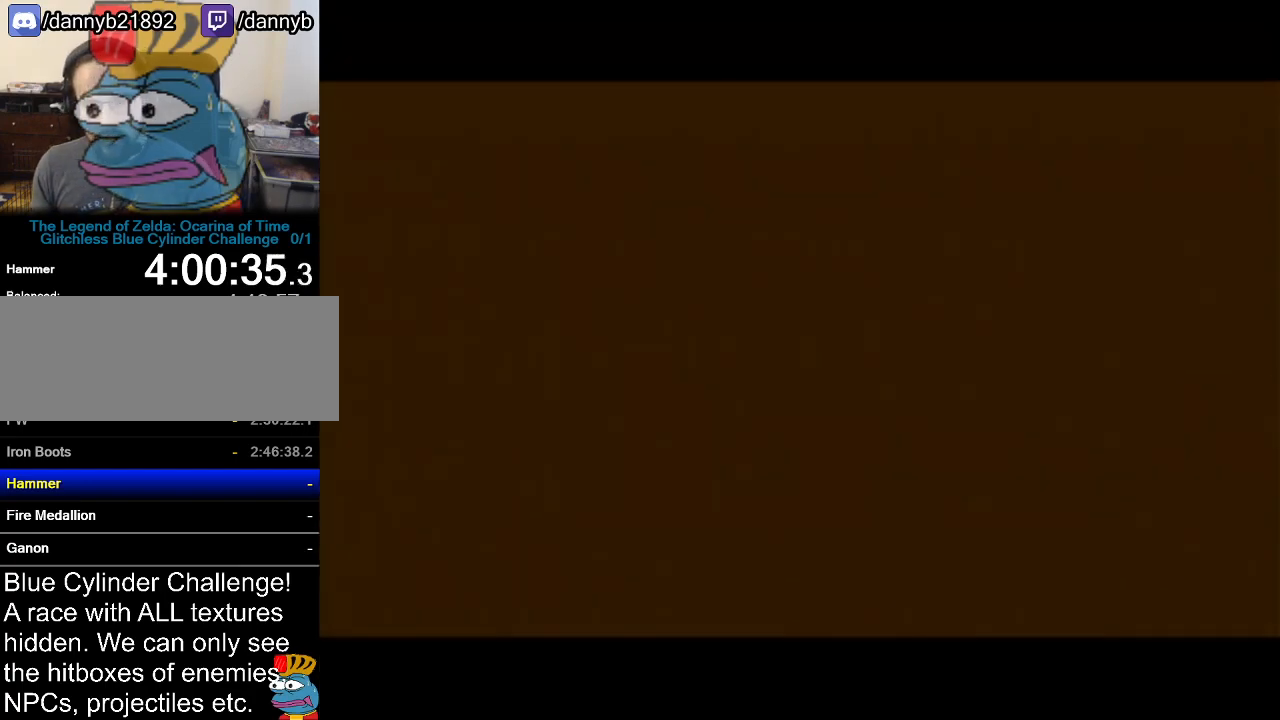
{"buttons": [], "left_stick": "center", "events": []}
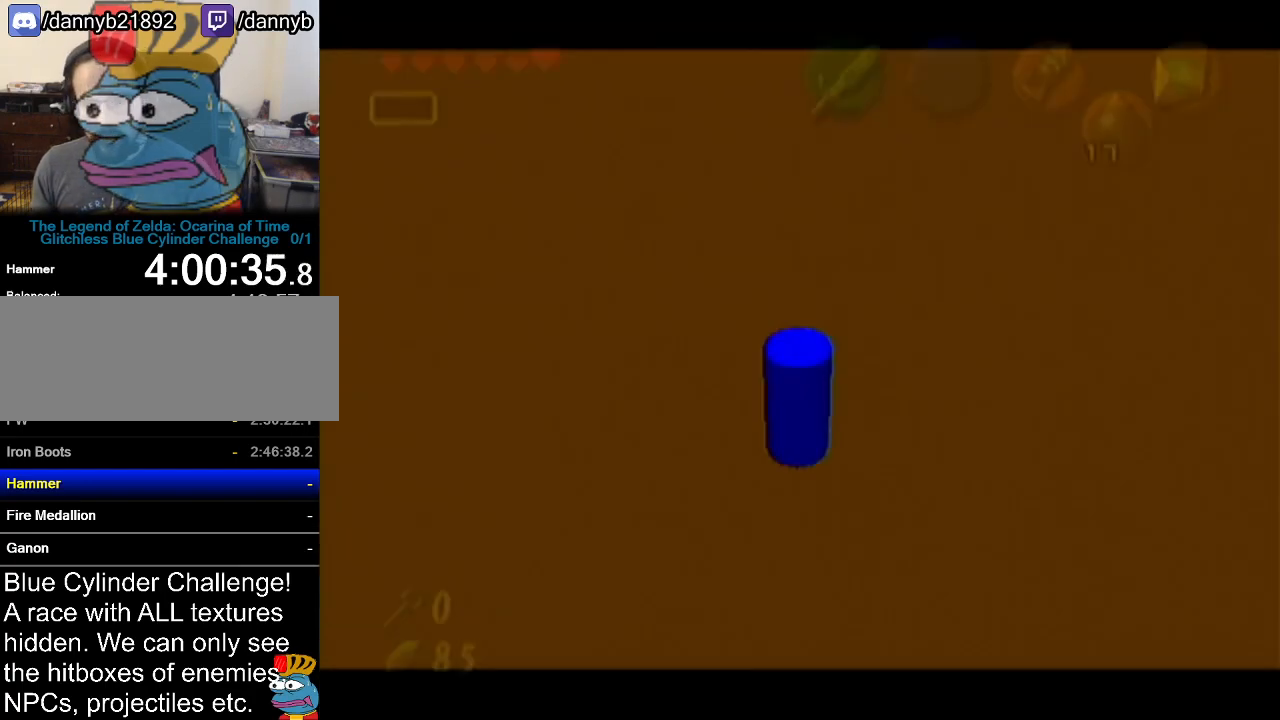
{"buttons": [], "left_stick": "center", "events": []}
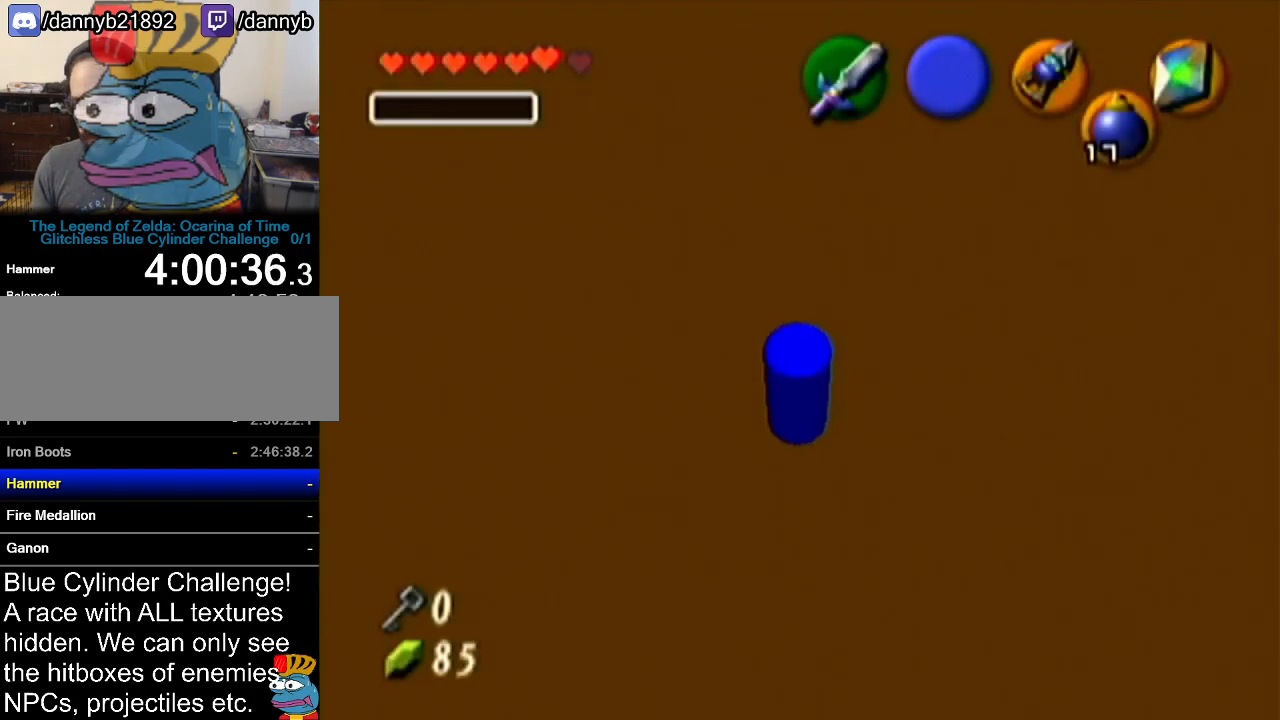
{"buttons": [], "left_stick": "center", "events": []}
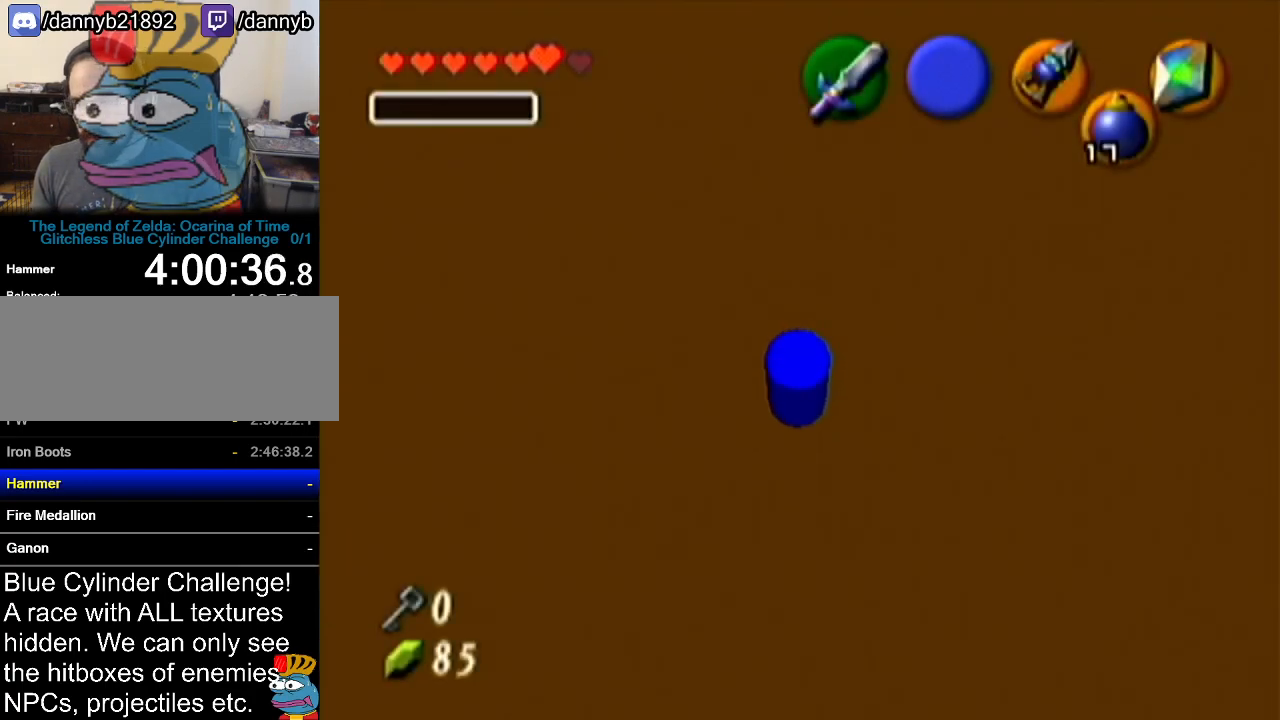
{"buttons": ["R1"], "left_stick": "center", "events": [[384, "R1", "down"]]}
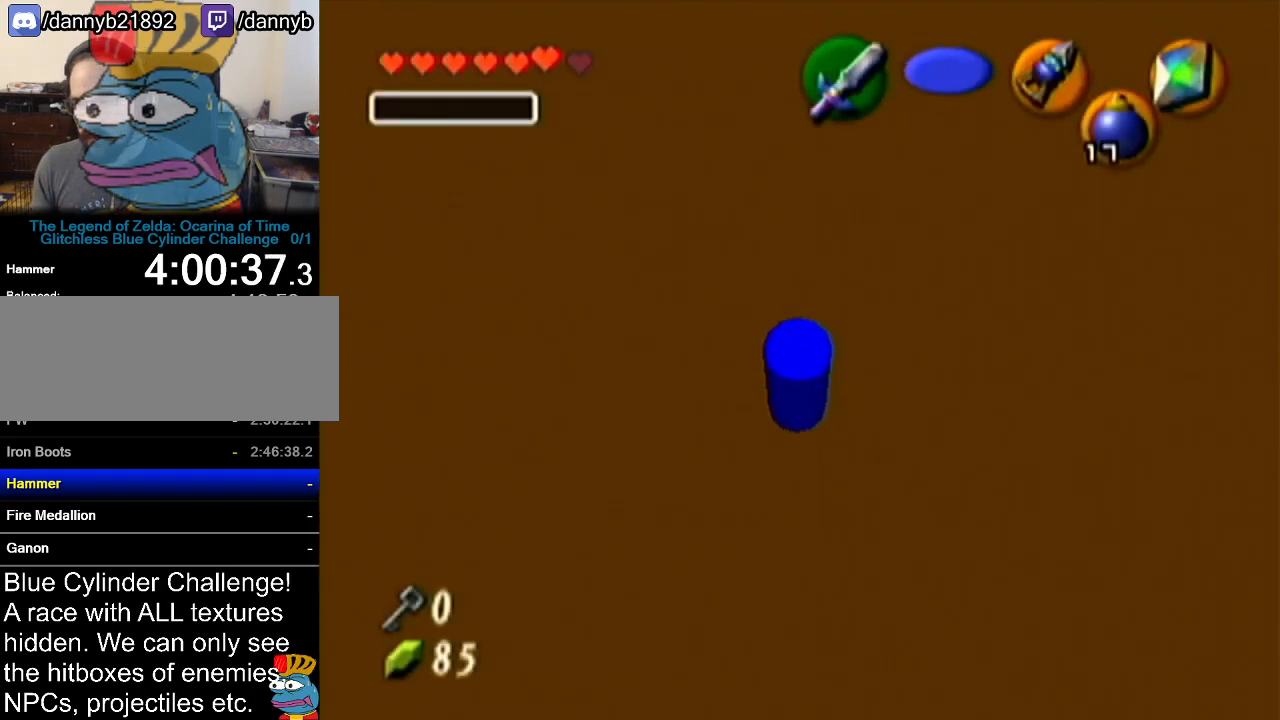
{"buttons": ["R1"], "left_stick": "up-left", "events": [[16, "left_stick", "up-left"], [267, "R1", "up"], [367, "R1", "down"]]}
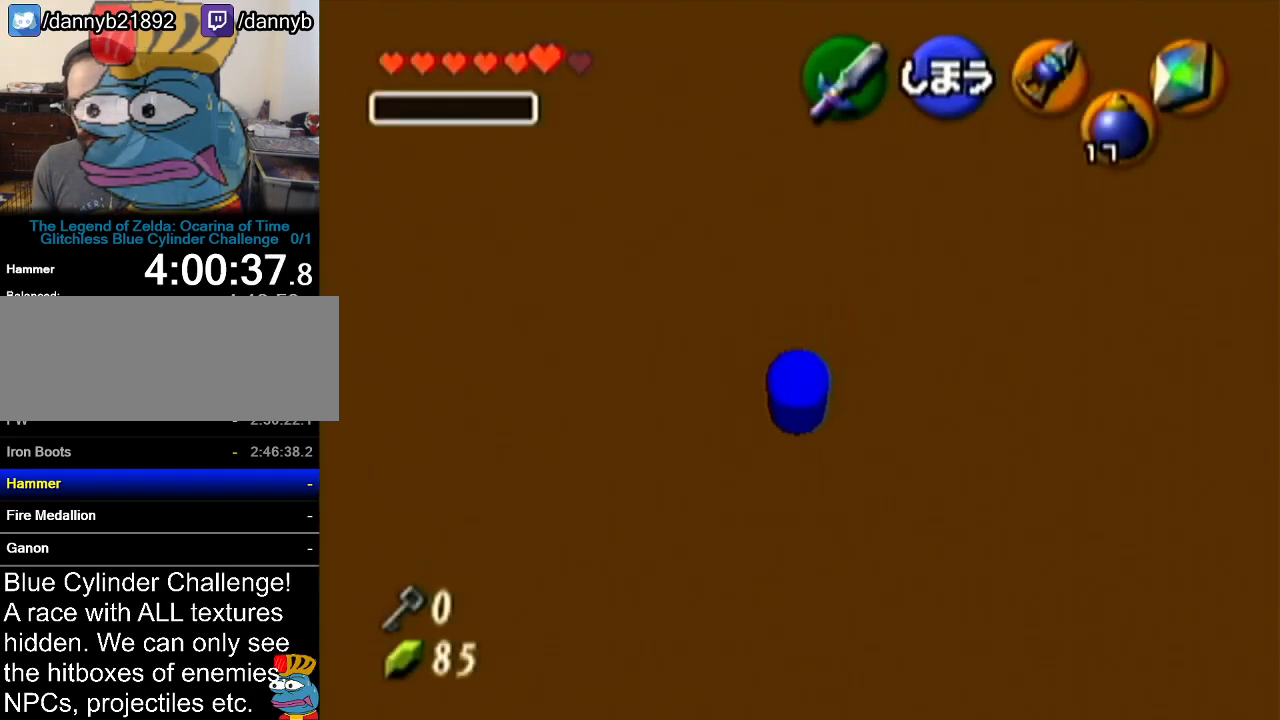
{"buttons": ["Z"], "left_stick": "up", "events": [[167, "left_stick", "center"], [200, "R1", "up"], [200, "Z", "down"], [417, "left_stick", "up"]]}